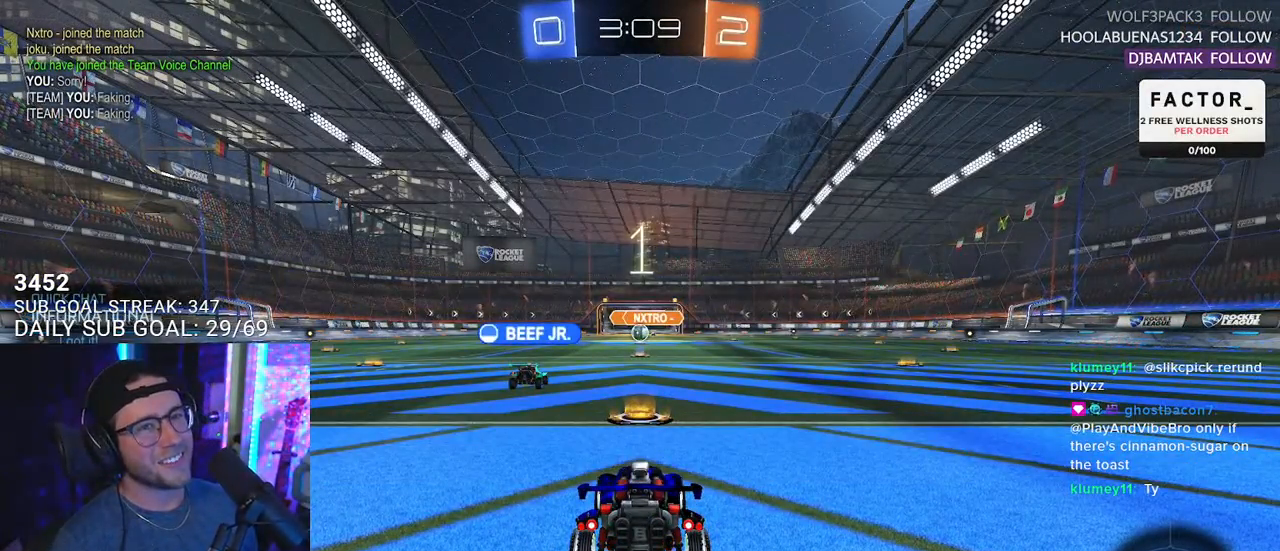
Gameplay with a controller (PlayStation layout); each line is a JSON object with the inputs held at the frame after it. "events" lists button and stick changes between this image and that frame as [ms after this image, input, new state], when the widget could be followed in between. Not read: START.
{"buttons": ["R2"], "left_stick": "center", "right_stick": "center", "events": [[50, "DPAD_UP", "up"], [117, "DPAD_DOWN", "down"], [183, "DPAD_DOWN", "up"]]}
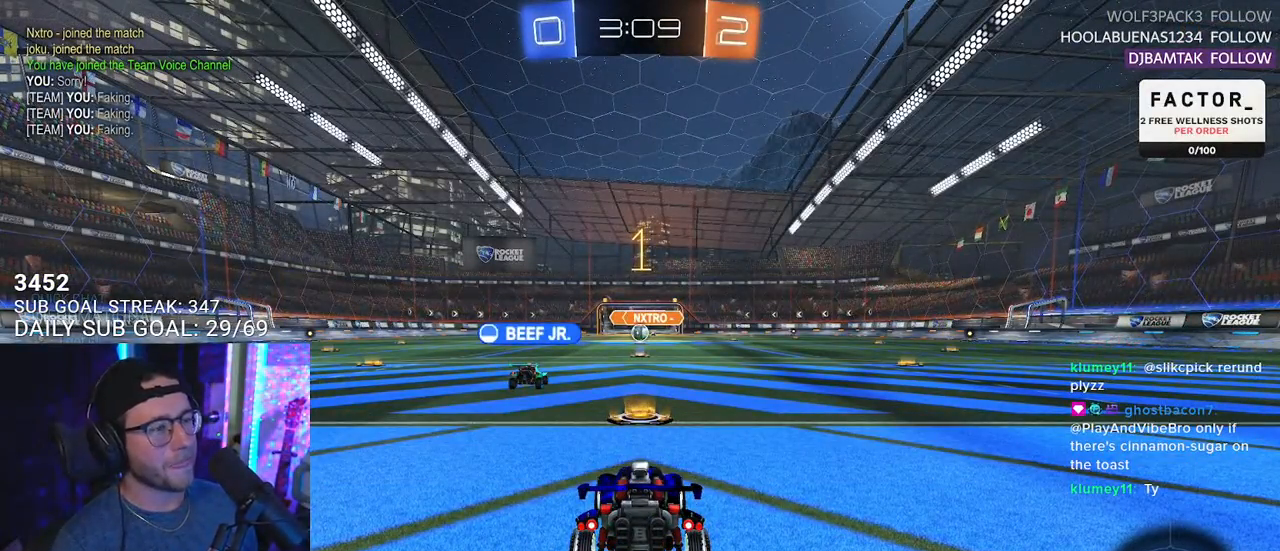
{"buttons": ["R1", "R2"], "left_stick": "center", "right_stick": "center", "events": [[367, "R1", "down"]]}
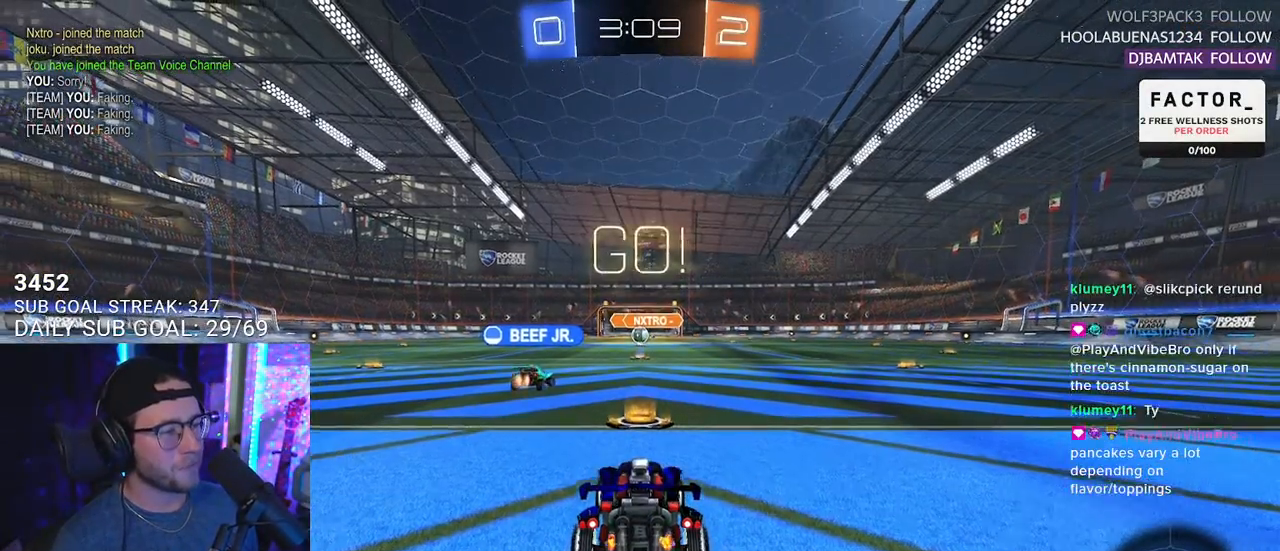
{"buttons": ["R2"], "left_stick": "right", "right_stick": "center", "events": [[133, "left_stick", "right"], [317, "R1", "up"]]}
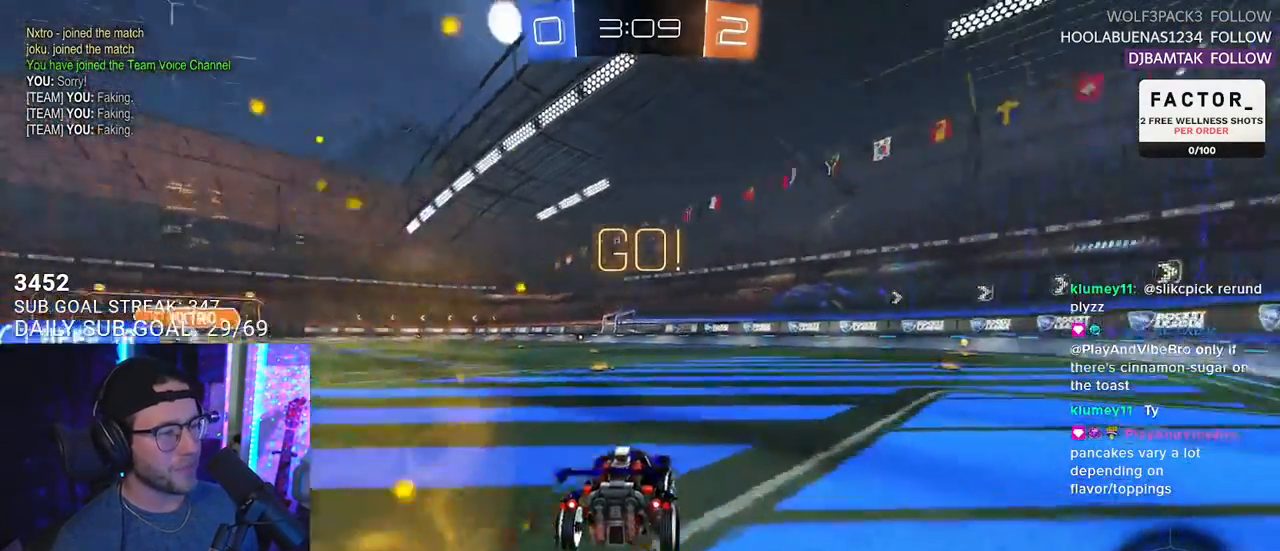
{"buttons": ["R2"], "left_stick": "right", "right_stick": "center", "events": [[200, "left_stick", "center"], [300, "left_stick", "right"], [367, "TRIANGLE", "down"], [400, "TRIANGLE", "up"]]}
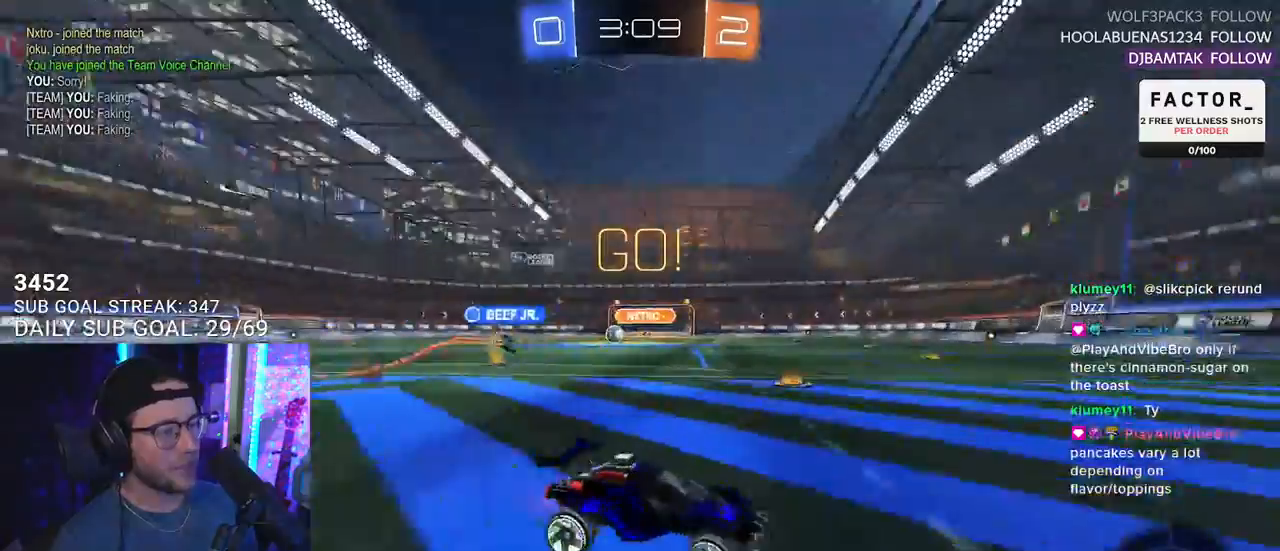
{"buttons": ["R2"], "left_stick": "right", "right_stick": "center", "events": [[150, "SQUARE", "down"], [283, "SQUARE", "up"]]}
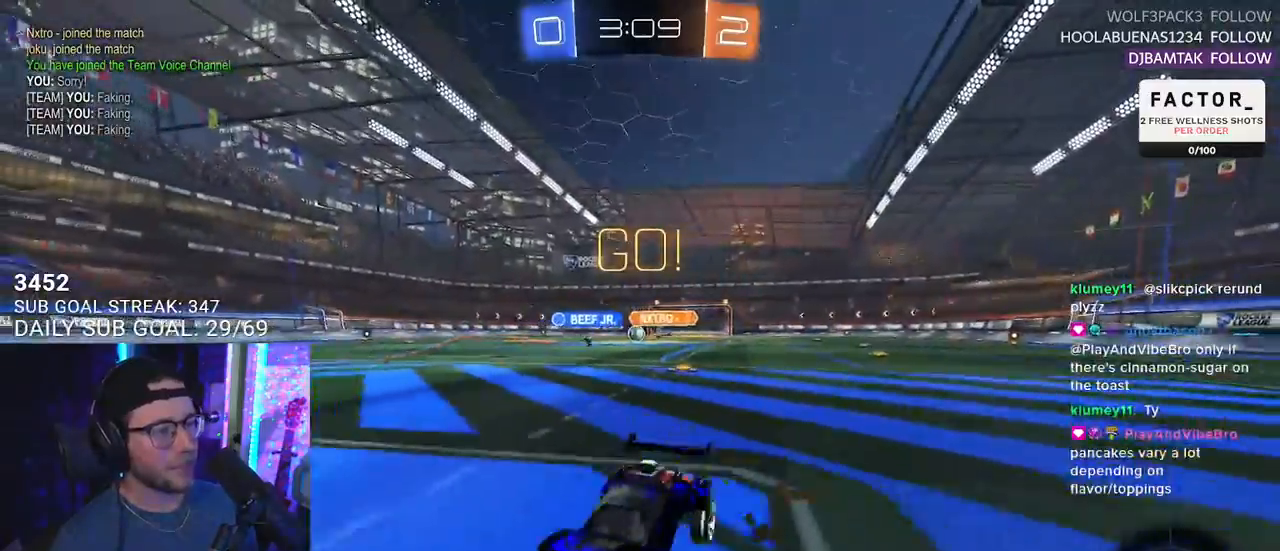
{"buttons": ["R2"], "left_stick": "right", "right_stick": "center", "events": [[167, "SQUARE", "down"], [283, "SQUARE", "up"]]}
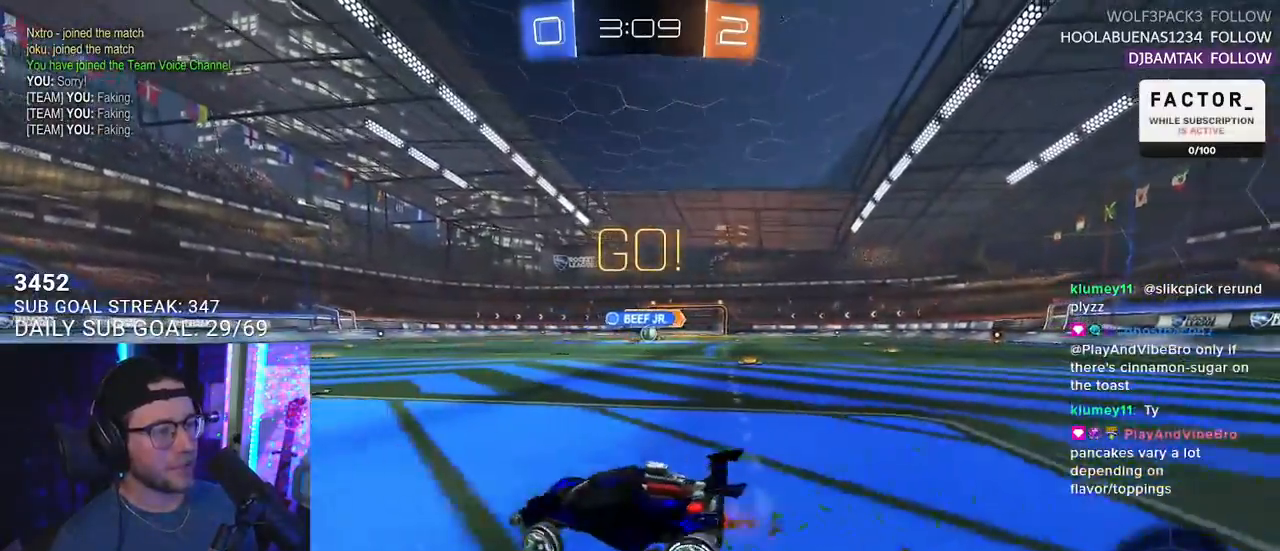
{"buttons": ["SQUARE", "R2"], "left_stick": "right", "right_stick": "center", "events": [[467, "SQUARE", "down"]]}
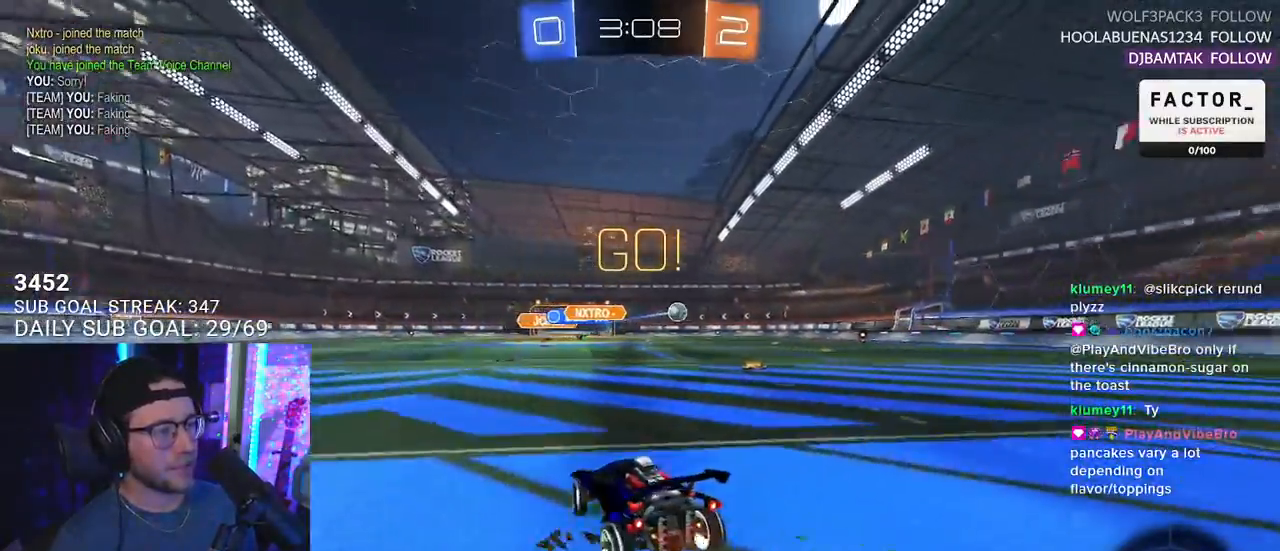
{"buttons": ["R1", "R2"], "left_stick": "center", "right_stick": "center", "events": [[67, "SQUARE", "up"], [317, "left_stick", "down-right"], [433, "R1", "down"], [467, "left_stick", "center"]]}
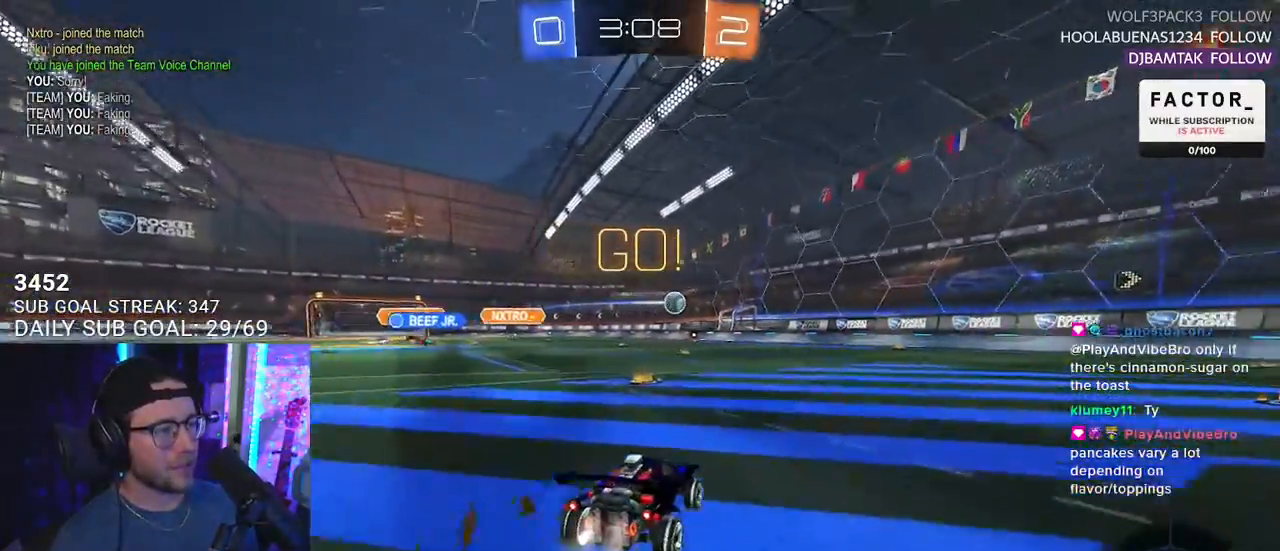
{"buttons": ["R1", "R2"], "left_stick": "center", "right_stick": "center", "events": [[133, "left_stick", "right"], [333, "left_stick", "center"]]}
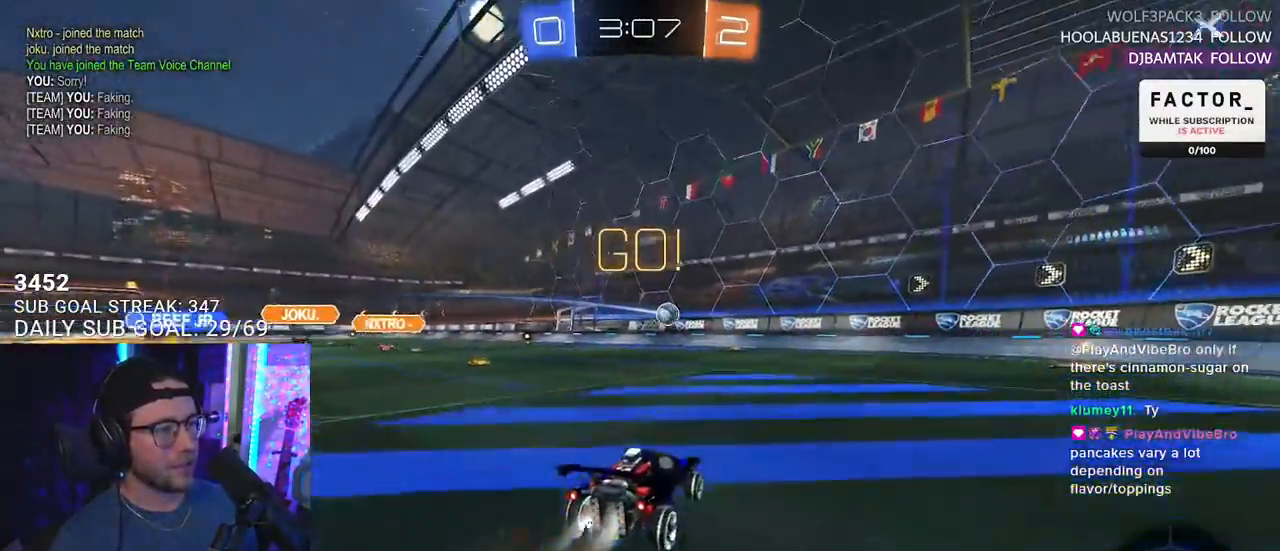
{"buttons": ["R2"], "left_stick": "right", "right_stick": "center", "events": [[117, "left_stick", "left"], [183, "R1", "up"], [267, "left_stick", "center"], [400, "left_stick", "right"]]}
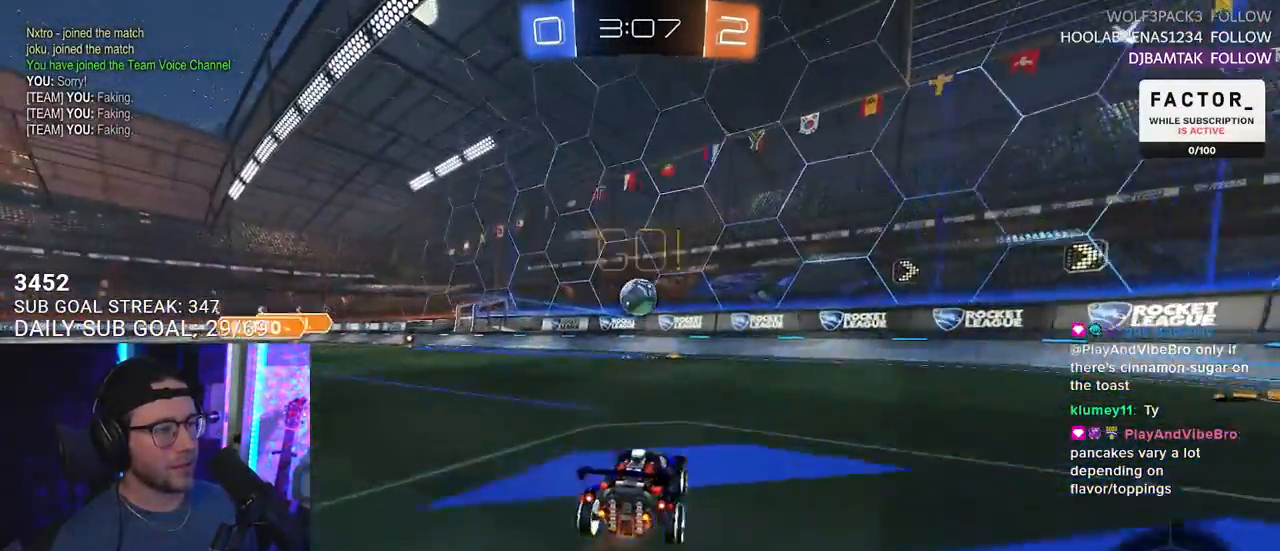
{"buttons": ["L2", "R1", "R2"], "left_stick": "up-left", "right_stick": "center", "events": [[17, "left_stick", "down"], [50, "L2", "down"], [133, "CROSS", "down"], [200, "L2", "up"], [217, "R1", "down"], [250, "L3", "down"], [400, "CROSS", "up"], [433, "L3", "up"], [433, "left_stick", "up-left"], [500, "L2", "down"]]}
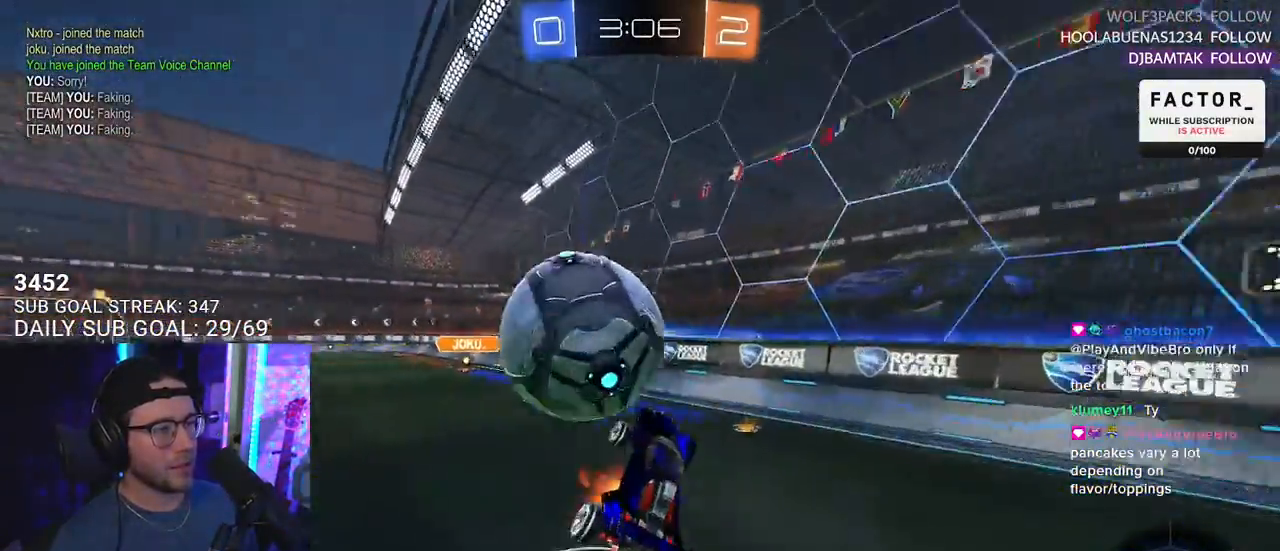
{"buttons": ["R2", "L3"], "left_stick": "down-left", "right_stick": "center", "events": [[33, "CROSS", "down"], [67, "L2", "up"], [67, "L3", "down"], [100, "left_stick", "down"], [150, "R1", "up"], [183, "CROSS", "up"], [483, "left_stick", "down-left"]]}
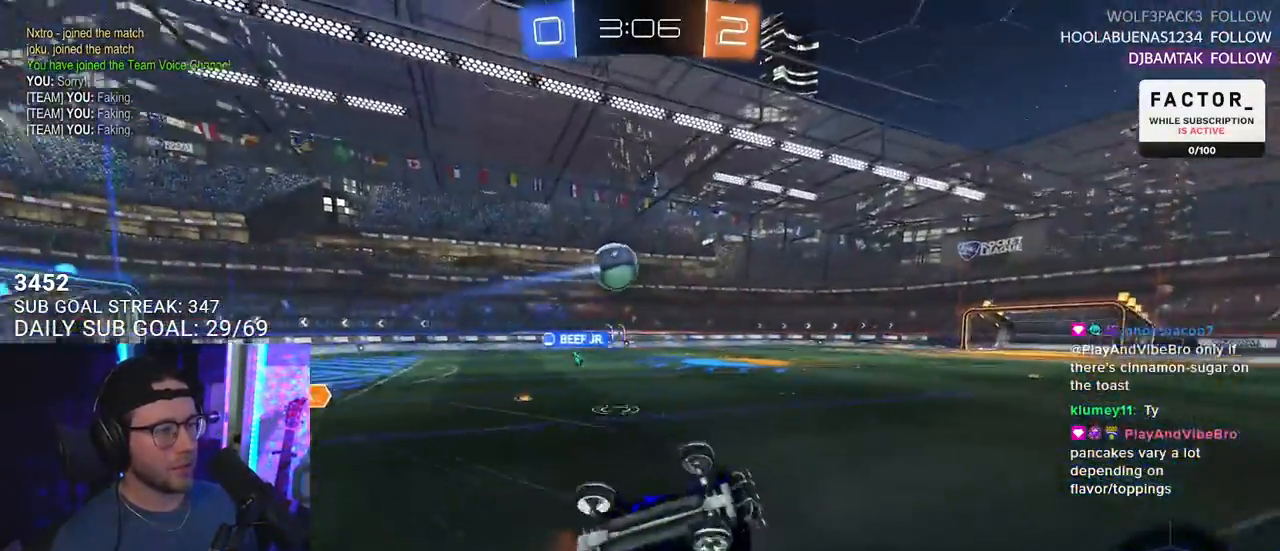
{"buttons": ["R2", "L3"], "left_stick": "down-left", "right_stick": "center", "events": [[17, "SQUARE", "down"], [383, "SQUARE", "up"]]}
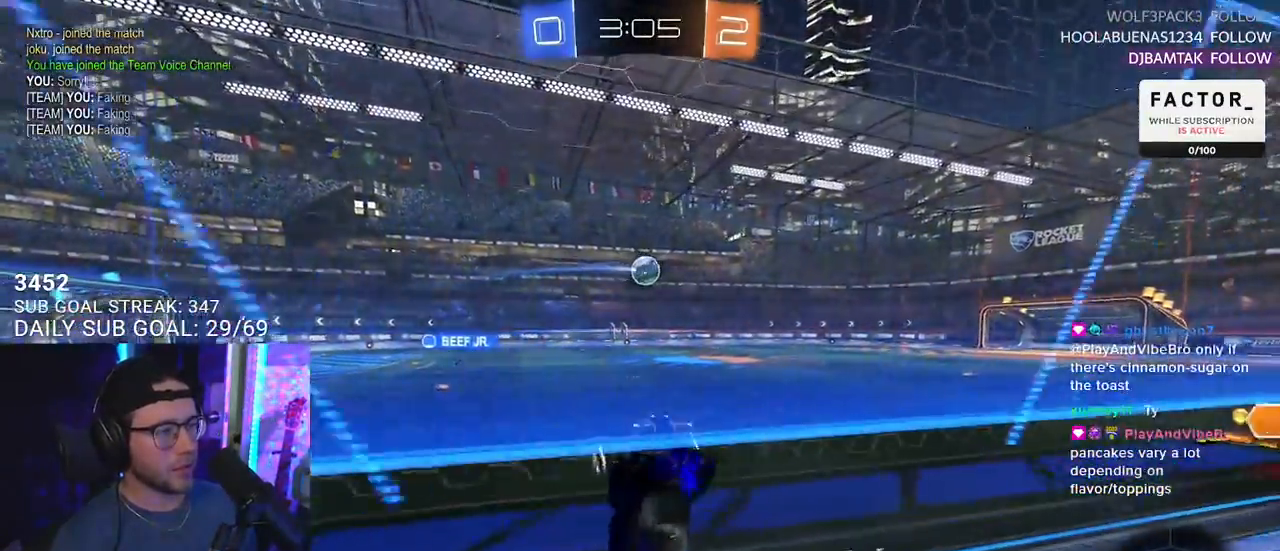
{"buttons": ["R2"], "left_stick": "left", "right_stick": "center", "events": [[183, "L3", "up"], [317, "left_stick", "left"]]}
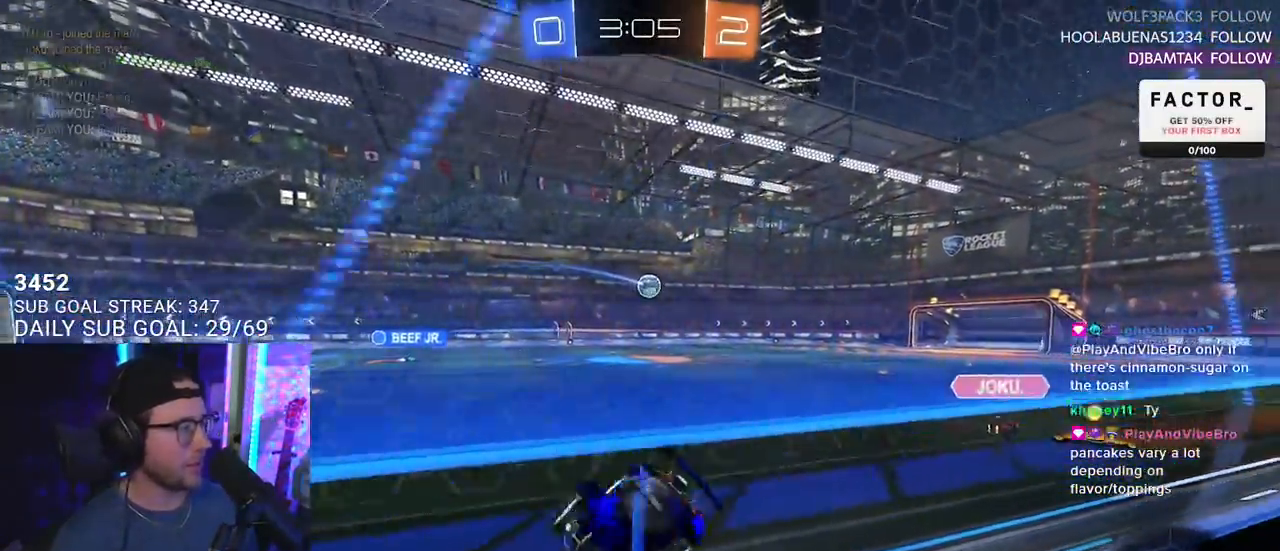
{"buttons": ["SQUARE", "R2"], "left_stick": "left", "right_stick": "center", "events": [[50, "SQUARE", "down"]]}
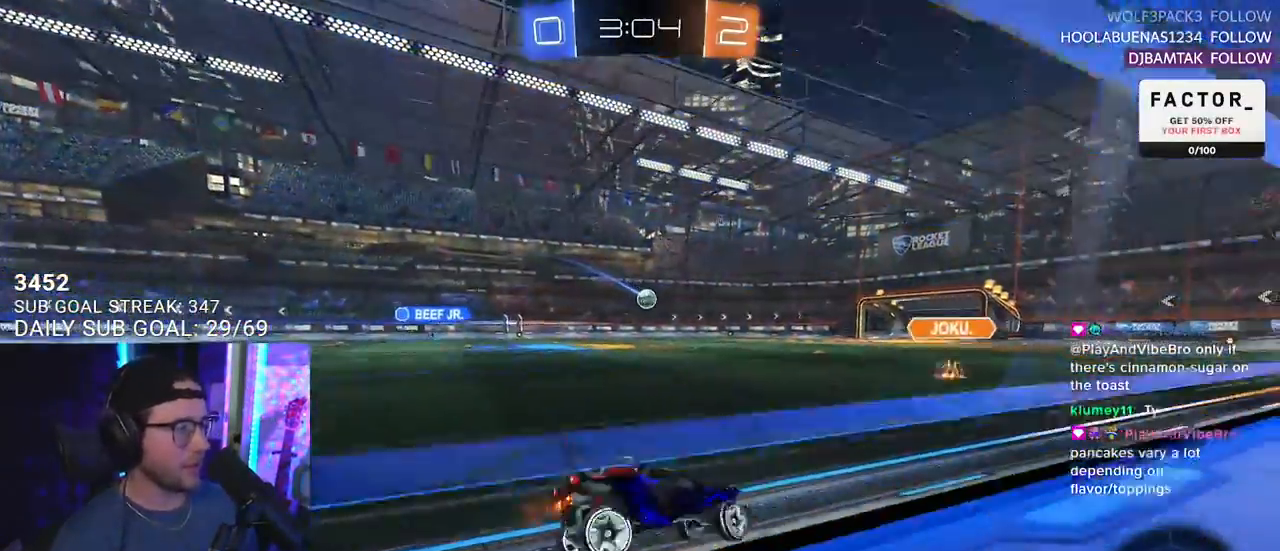
{"buttons": ["R2"], "left_stick": "center", "right_stick": "center", "events": [[117, "SQUARE", "up"], [467, "left_stick", "center"]]}
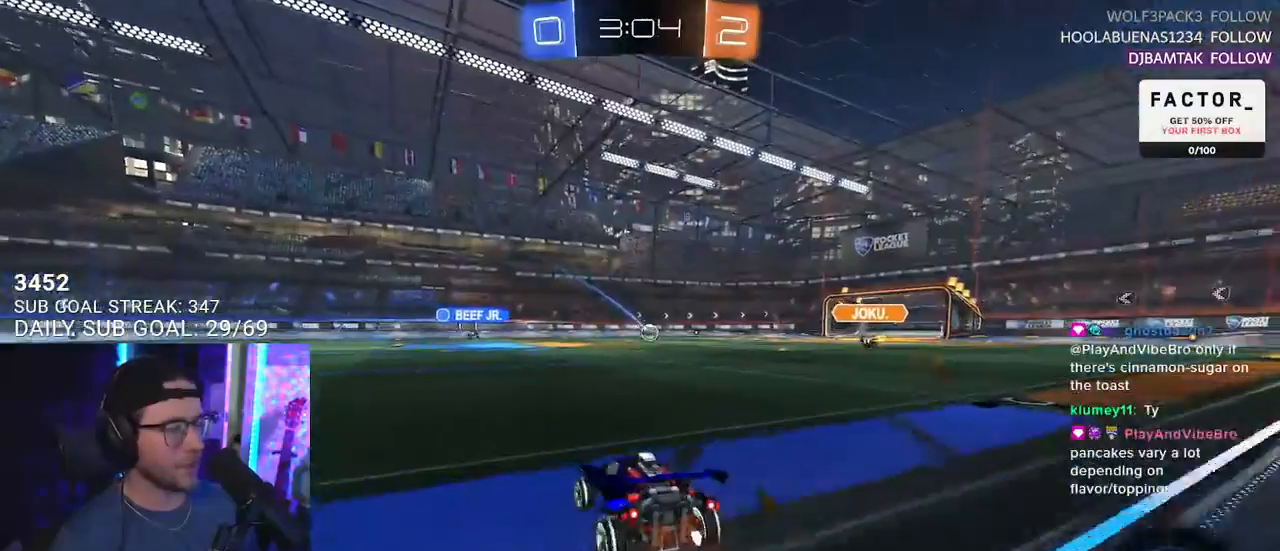
{"buttons": ["CROSS", "SQUARE", "R1", "R2"], "left_stick": "down-right", "right_stick": "center", "events": [[133, "left_stick", "up-right"], [317, "CROSS", "down"], [400, "L2", "down"], [400, "left_stick", "up-left"], [433, "R1", "down"], [500, "L2", "up"], [500, "SQUARE", "down"], [500, "left_stick", "down-right"]]}
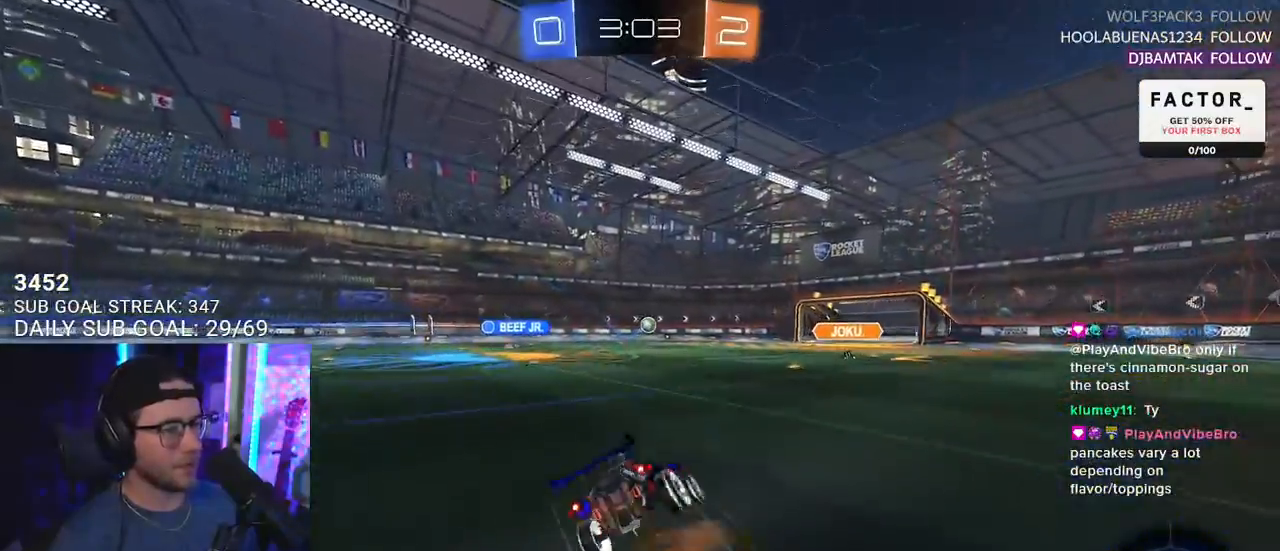
{"buttons": ["L2", "R2"], "left_stick": "down-left", "right_stick": "center", "events": [[50, "R1", "up"], [50, "left_stick", "down"], [100, "CROSS", "up"], [100, "SQUARE", "up"], [117, "L2", "down"], [150, "left_stick", "down-left"]]}
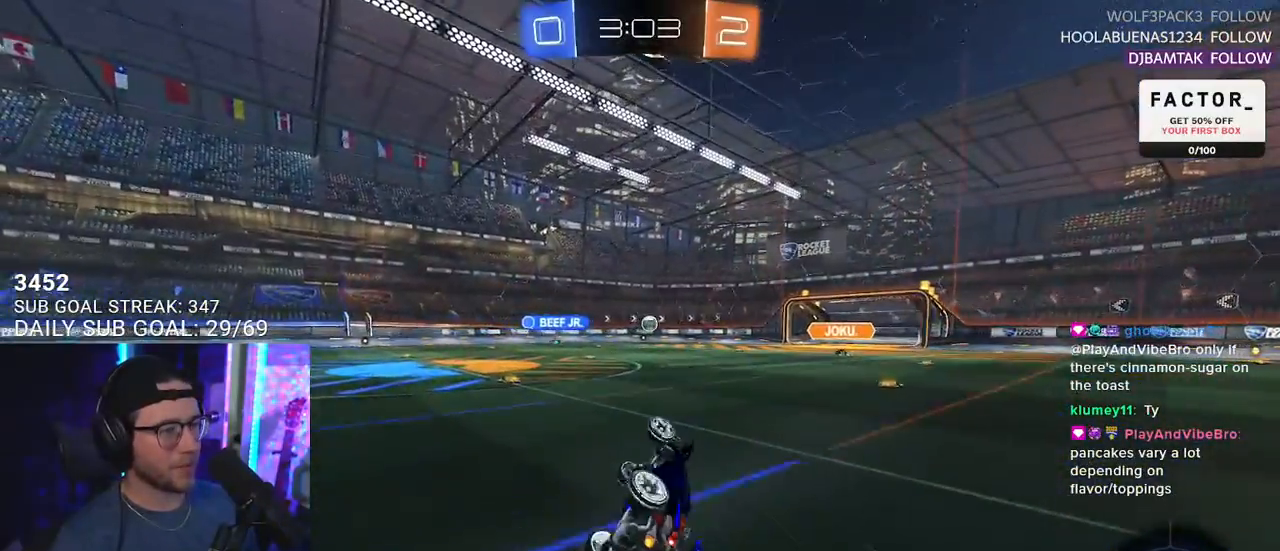
{"buttons": ["R2"], "left_stick": "right", "right_stick": "center", "events": [[300, "L2", "up"], [300, "left_stick", "center"], [483, "left_stick", "right"]]}
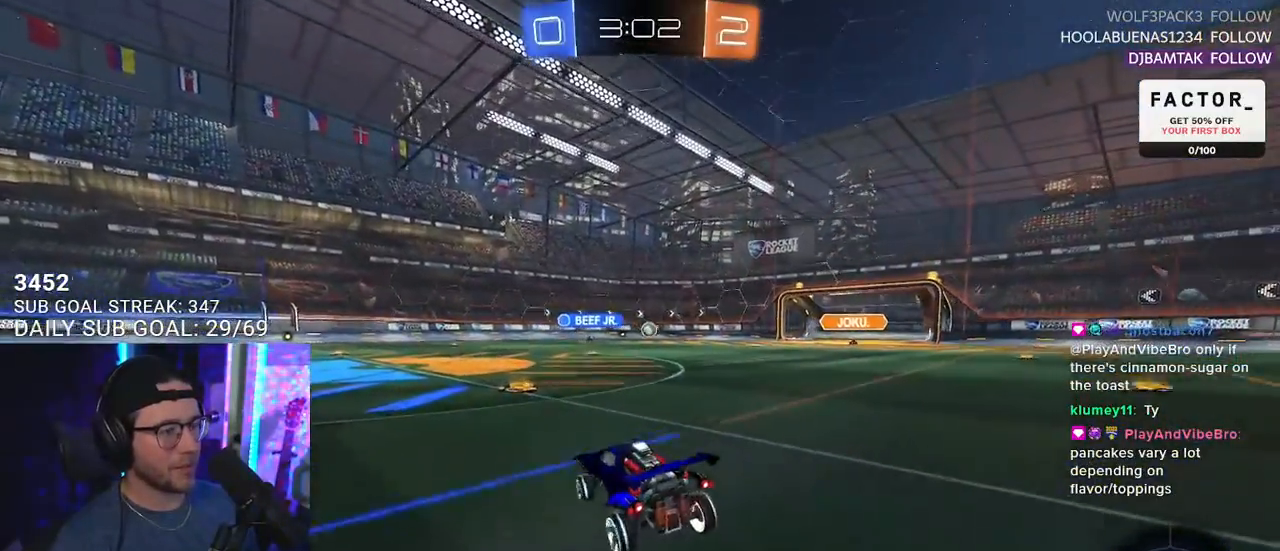
{"buttons": ["R2"], "left_stick": "center", "right_stick": "center", "events": [[233, "left_stick", "center"], [317, "CROSS", "down"], [367, "left_stick", "up"], [383, "CROSS", "up"], [433, "left_stick", "center"]]}
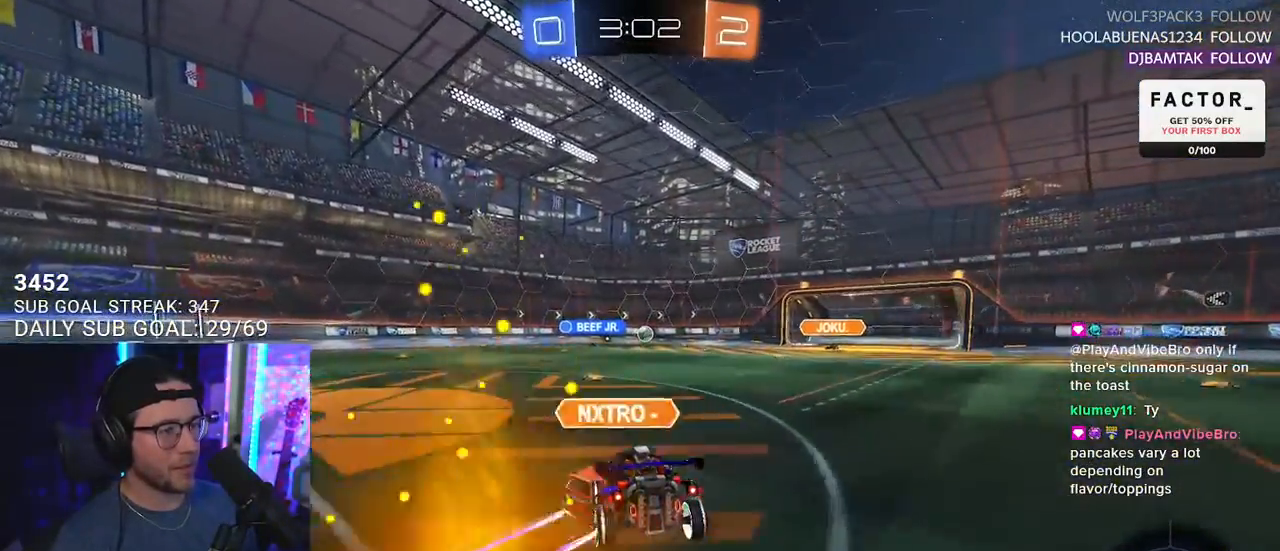
{"buttons": ["R2"], "left_stick": "center", "right_stick": "center", "events": [[50, "left_stick", "down"], [150, "left_stick", "center"]]}
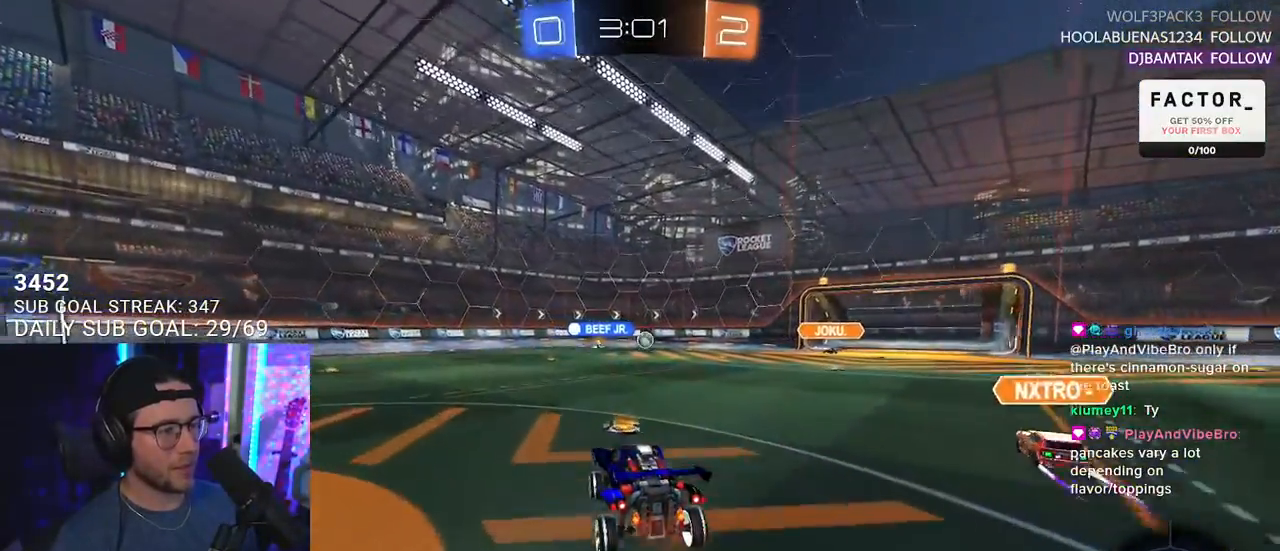
{"buttons": ["R2"], "left_stick": "right", "right_stick": "center", "events": [[133, "left_stick", "down"], [317, "left_stick", "up"], [367, "CROSS", "down"], [433, "left_stick", "right"], [467, "CROSS", "up"]]}
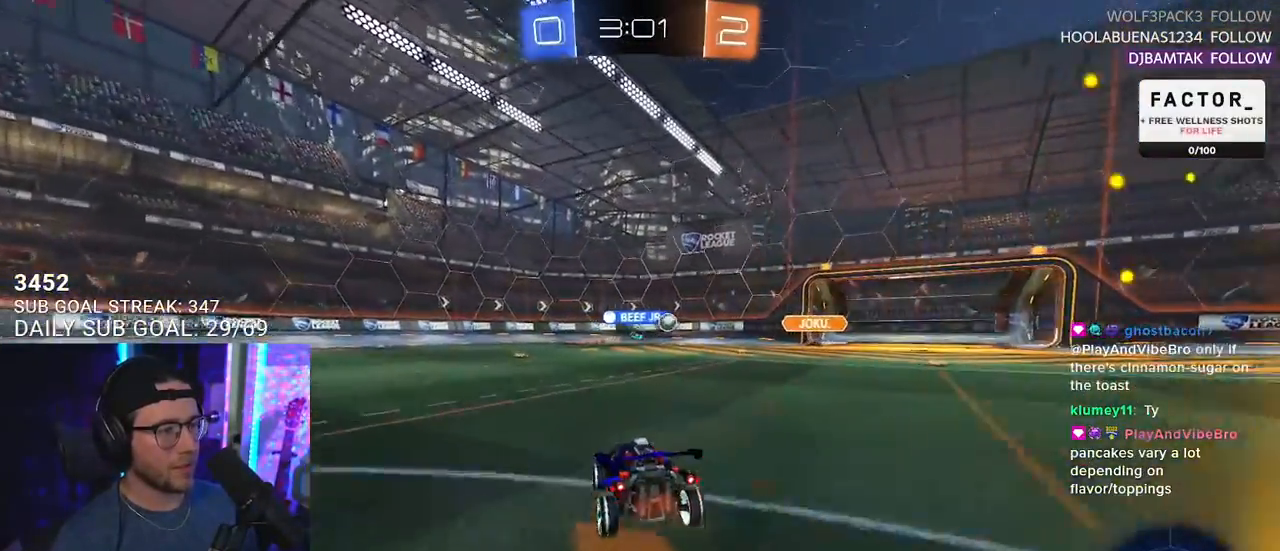
{"buttons": ["R2"], "left_stick": "right", "right_stick": "center", "events": []}
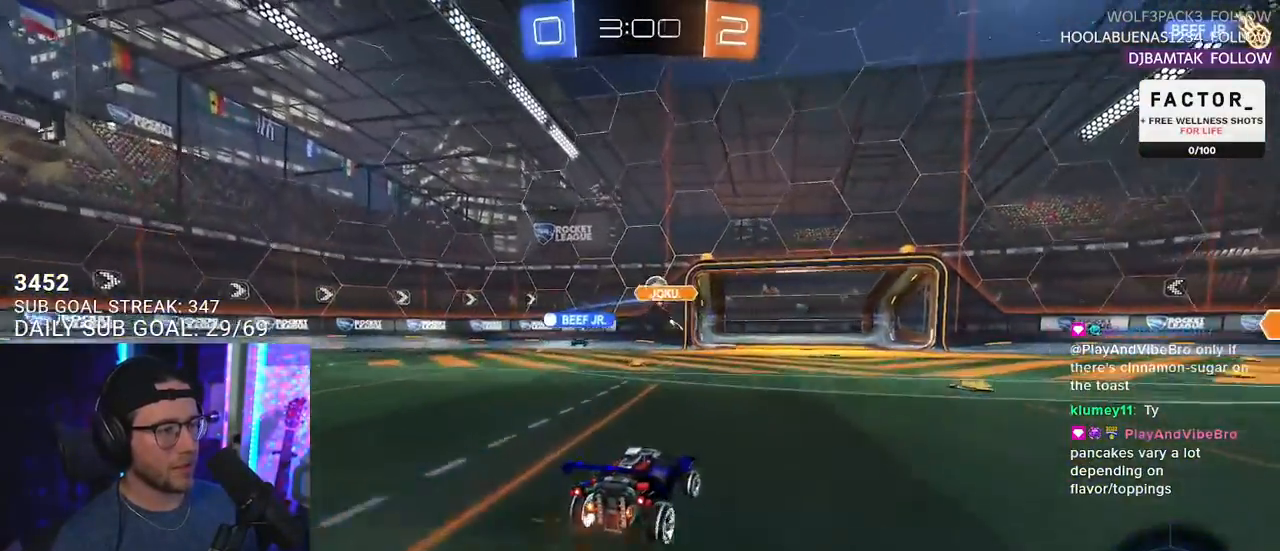
{"buttons": ["SQUARE", "R2"], "left_stick": "down-right", "right_stick": "center", "events": [[200, "left_stick", "down-right"], [450, "SQUARE", "down"]]}
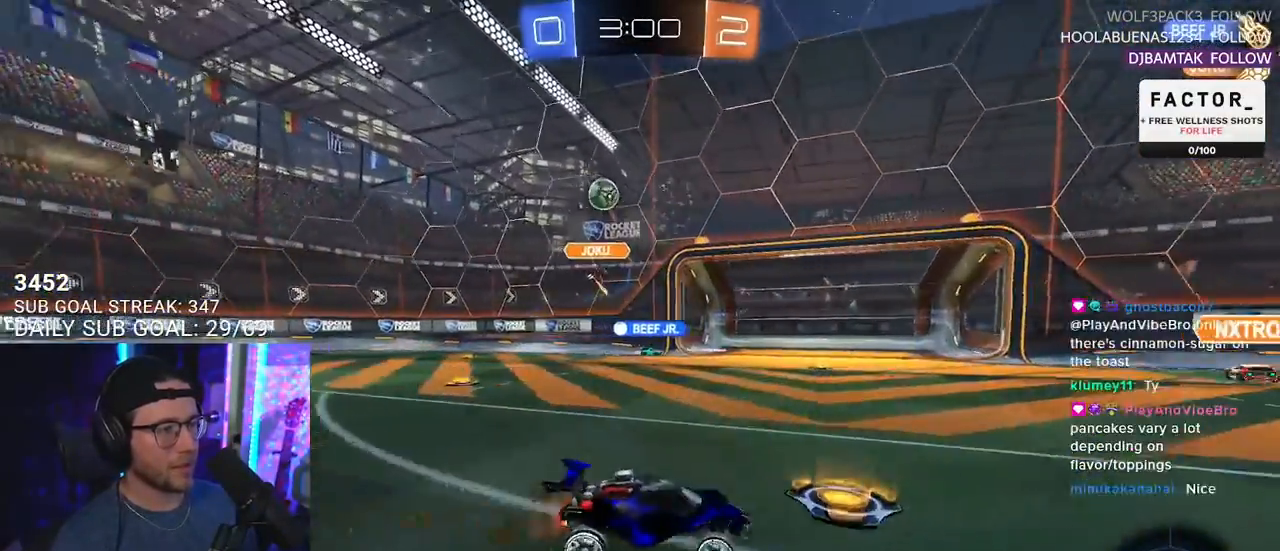
{"buttons": ["R2"], "left_stick": "down-right", "right_stick": "center", "events": [[100, "SQUARE", "up"]]}
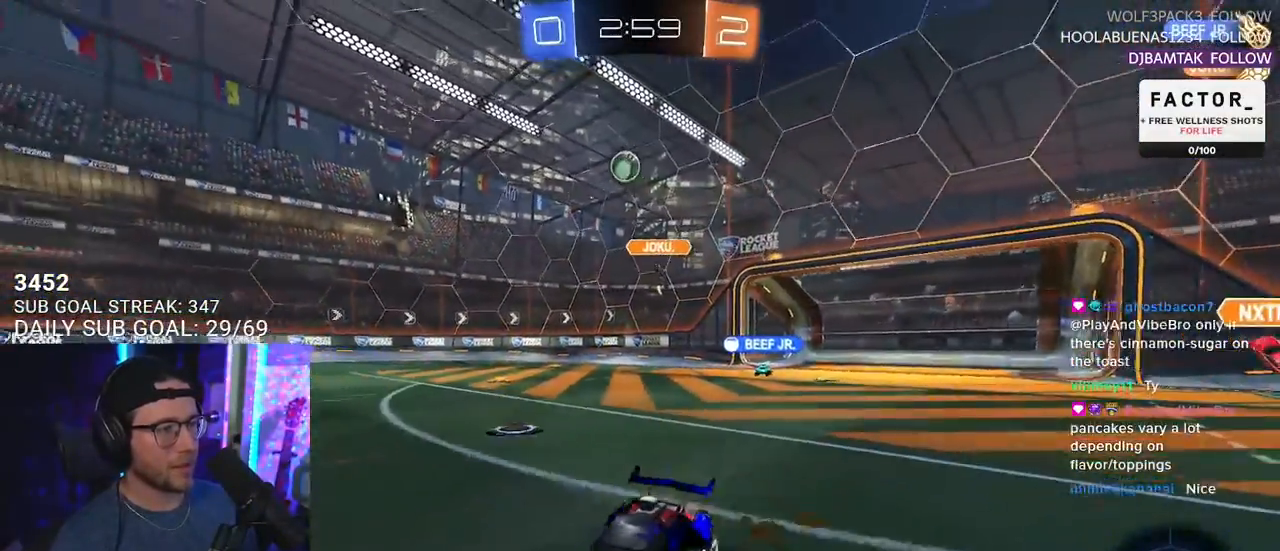
{"buttons": ["R2"], "left_stick": "down-left", "right_stick": "center", "events": [[467, "left_stick", "down-left"]]}
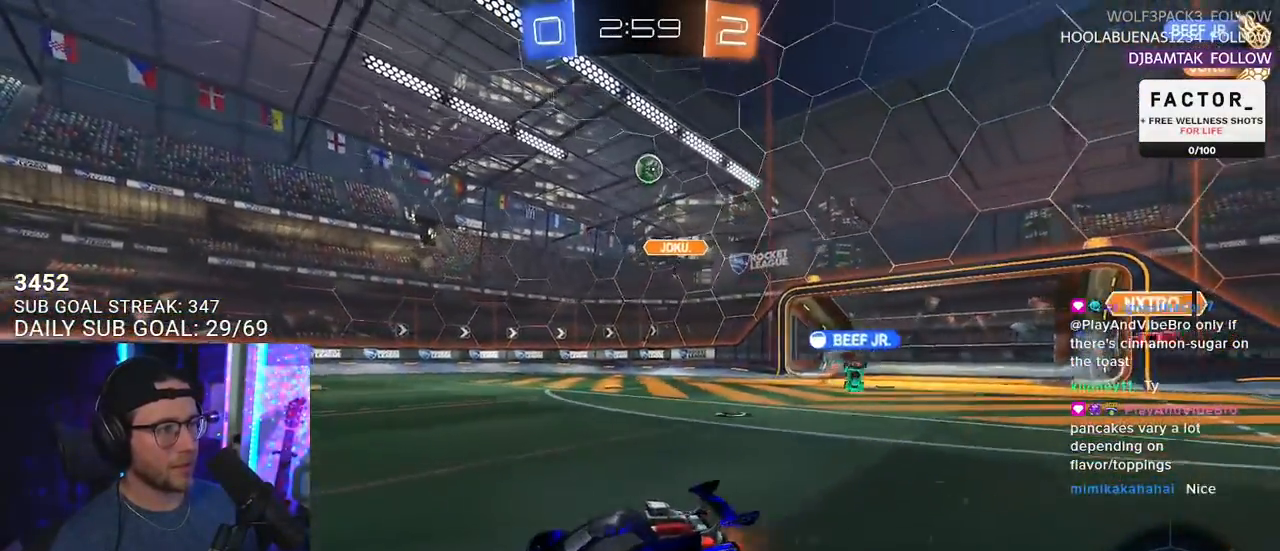
{"buttons": ["R2"], "left_stick": "center", "right_stick": "center", "events": [[117, "left_stick", "center"], [217, "left_stick", "left"], [350, "left_stick", "center"]]}
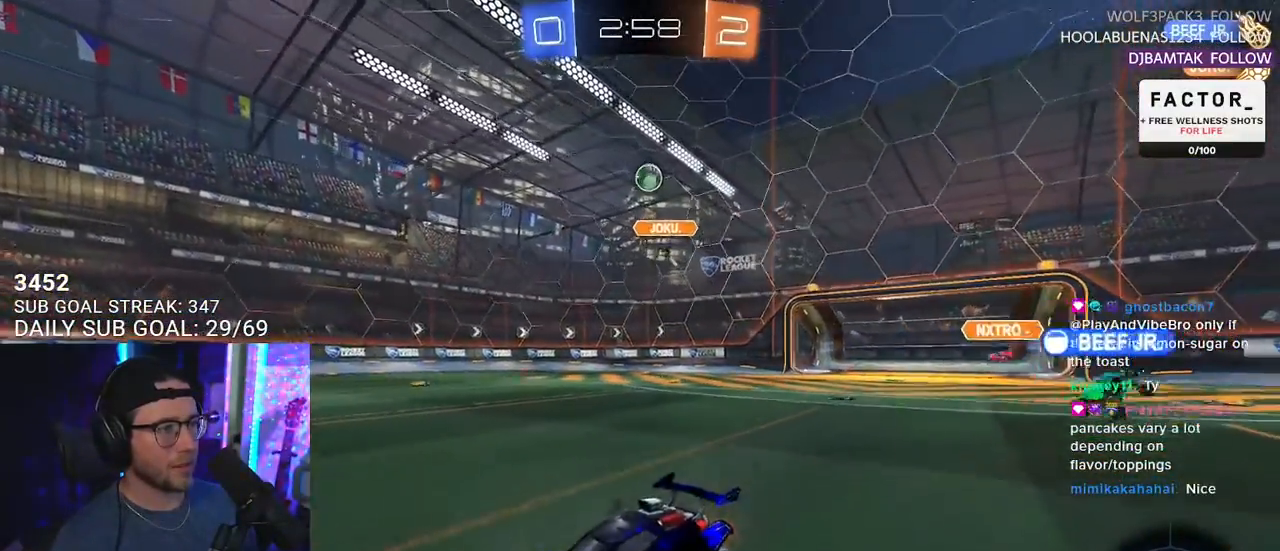
{"buttons": ["R2"], "left_stick": "center", "right_stick": "center", "events": [[67, "left_stick", "left"], [167, "left_stick", "center"]]}
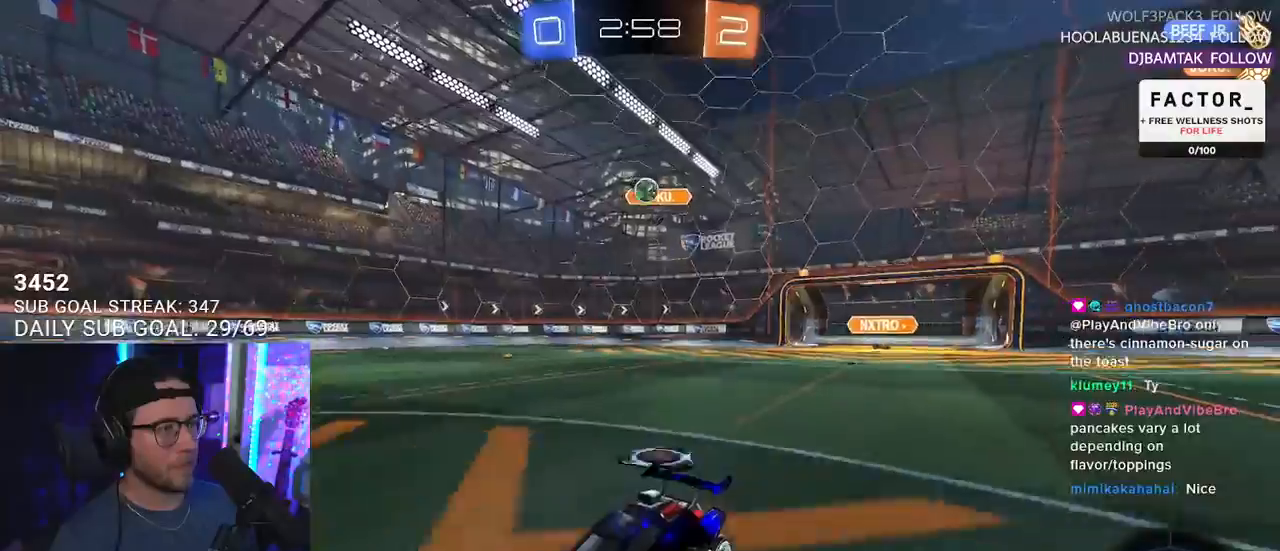
{"buttons": ["R2"], "left_stick": "right", "right_stick": "center", "events": [[17, "left_stick", "down-left"], [117, "left_stick", "center"], [167, "left_stick", "right"], [383, "left_stick", "center"], [467, "left_stick", "right"]]}
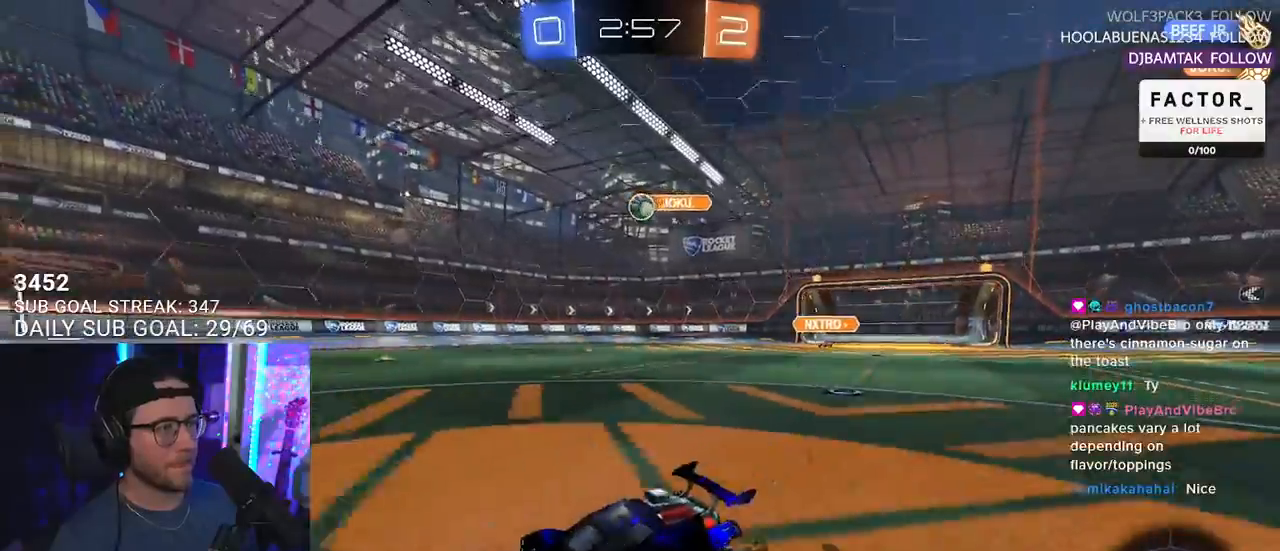
{"buttons": [], "left_stick": "center", "right_stick": "center", "events": [[383, "R2", "up"], [450, "left_stick", "center"]]}
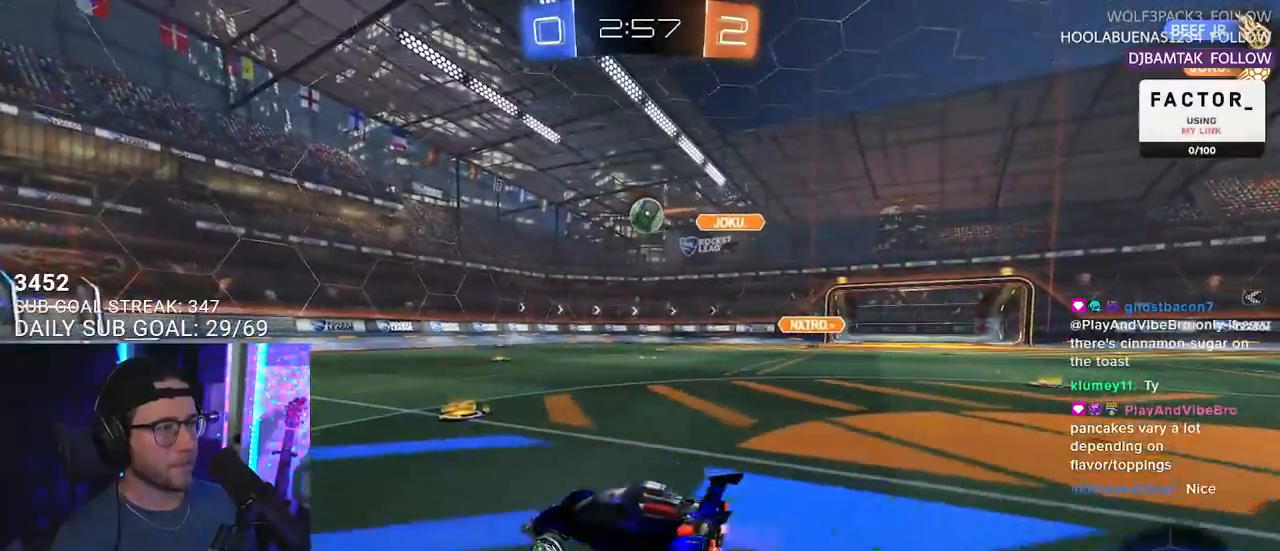
{"buttons": ["R1", "R2"], "left_stick": "right", "right_stick": "center", "events": [[183, "left_stick", "right"], [233, "R2", "down"], [417, "R1", "down"]]}